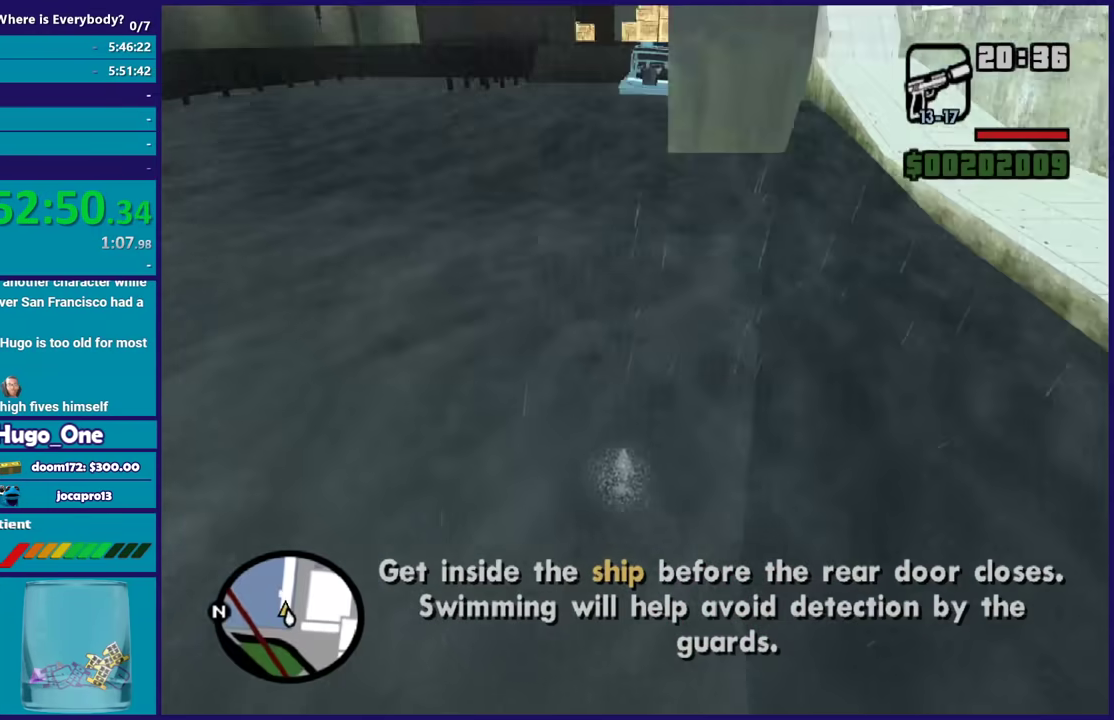
Gameplay with a controller (Xbox layout); each line is a JSON object with the inputs held at the frame after it. "events" lists button and stick changes between this image and that frame as [ms after this image, input, new state], when the widget could be followed in between.
{"buttons": ["A"], "left_stick": "up", "right_stick": "center", "events": [[66, "A", "down"], [166, "A", "up"], [266, "A", "down"], [400, "A", "up"], [467, "A", "down"]]}
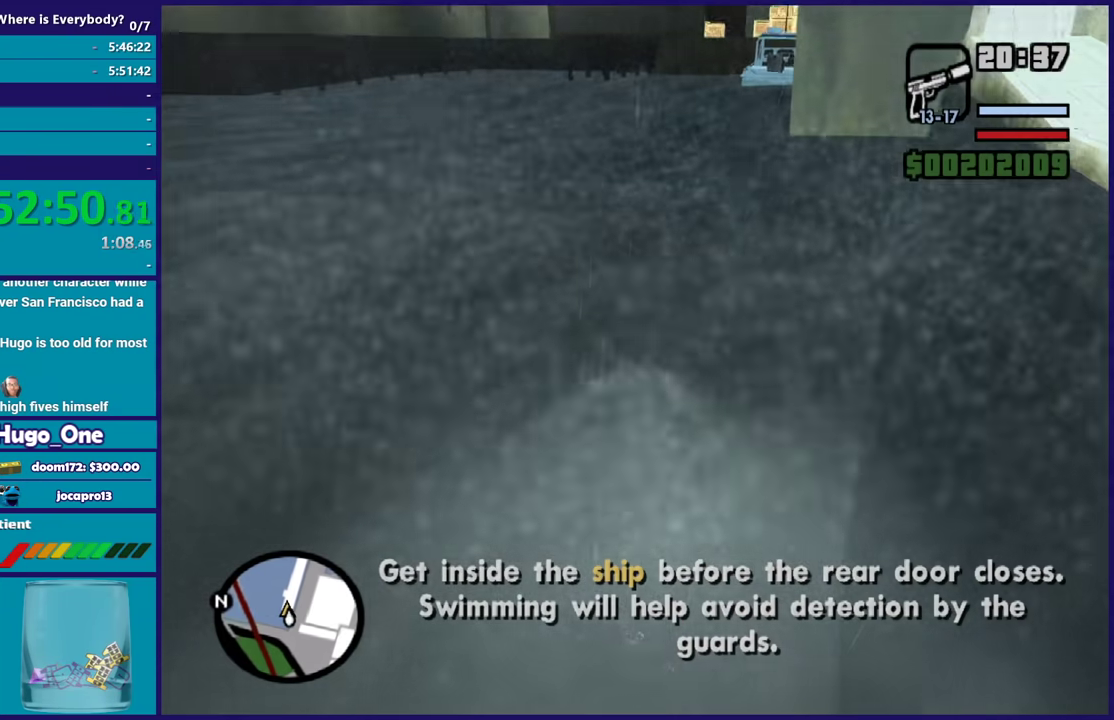
{"buttons": [], "left_stick": "up", "right_stick": "center", "events": [[67, "A", "up"], [134, "A", "down"], [267, "A", "up"], [334, "A", "down"], [467, "A", "up"]]}
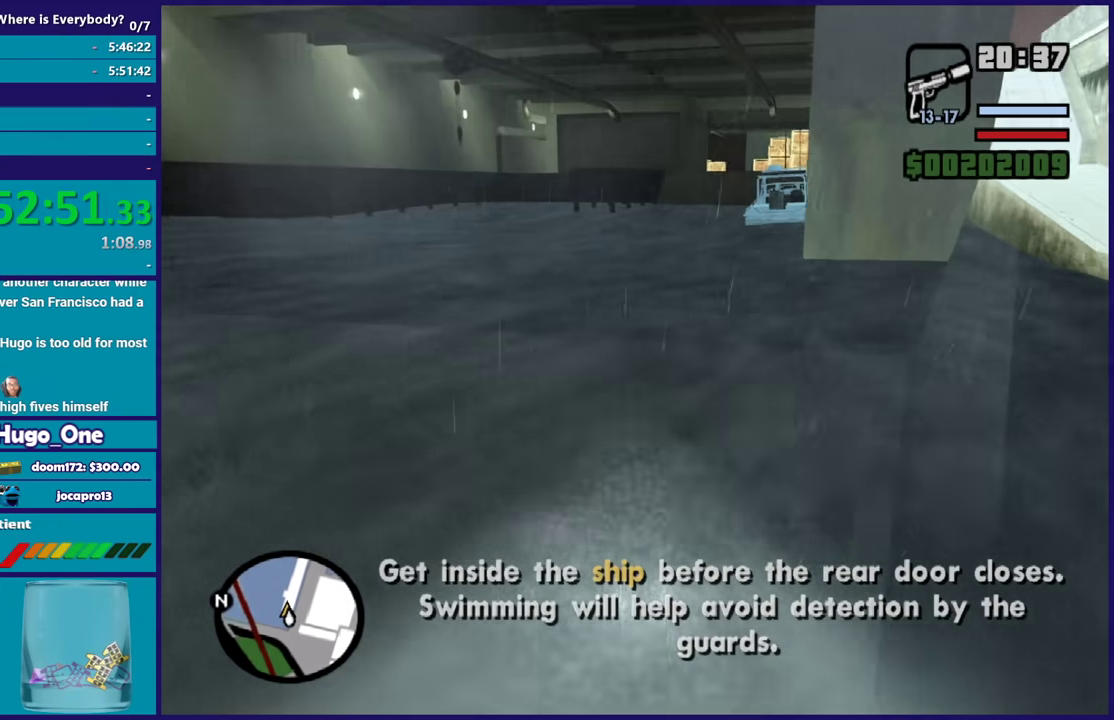
{"buttons": ["A"], "left_stick": "up", "right_stick": "center", "events": [[33, "A", "down"], [33, "left_stick", "up-left"], [133, "A", "up"], [200, "left_stick", "up"], [233, "A", "down"], [333, "A", "up"], [400, "A", "down"]]}
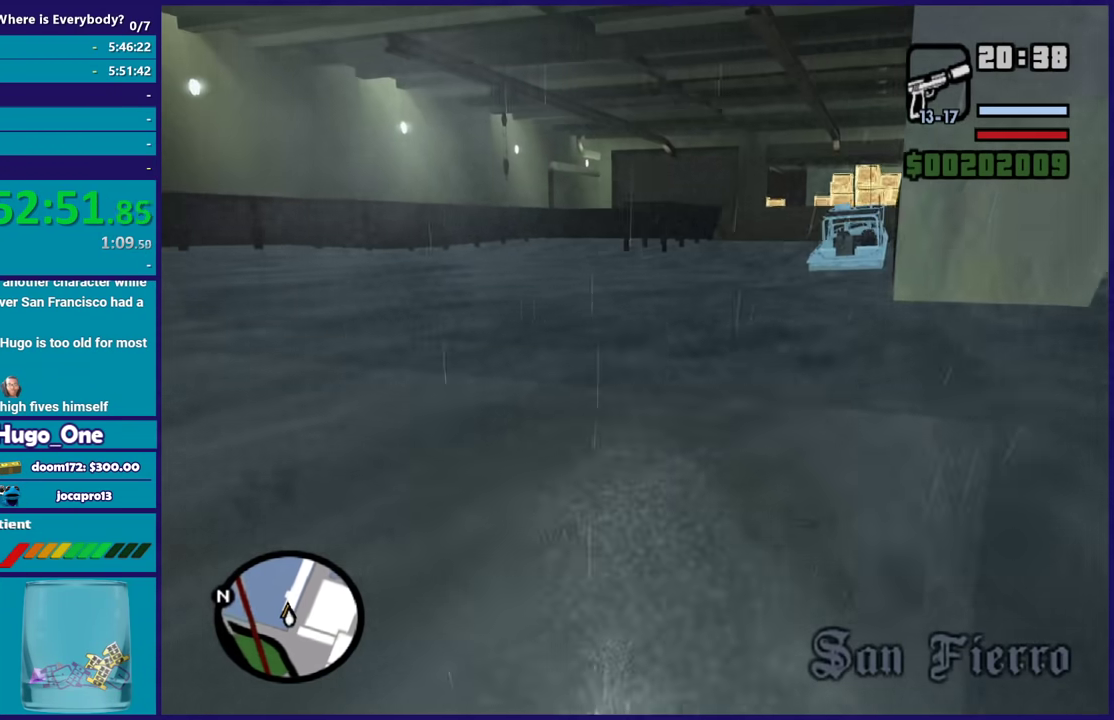
{"buttons": ["A"], "left_stick": "up", "right_stick": "center", "events": [[33, "A", "up"], [100, "A", "down"], [167, "left_stick", "up-right"], [300, "left_stick", "up"], [400, "A", "up"], [501, "A", "down"]]}
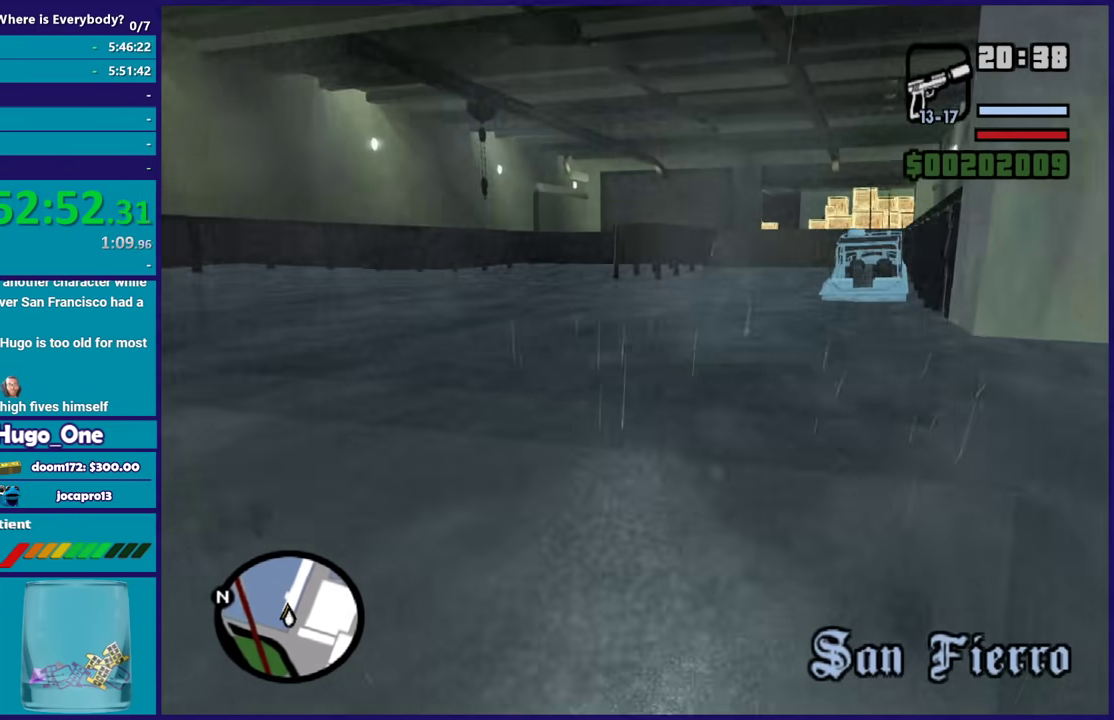
{"buttons": [], "left_stick": "up", "right_stick": "center", "events": [[100, "A", "up"], [100, "left_stick", "up-right"], [200, "A", "down"], [200, "left_stick", "up"], [467, "A", "up"]]}
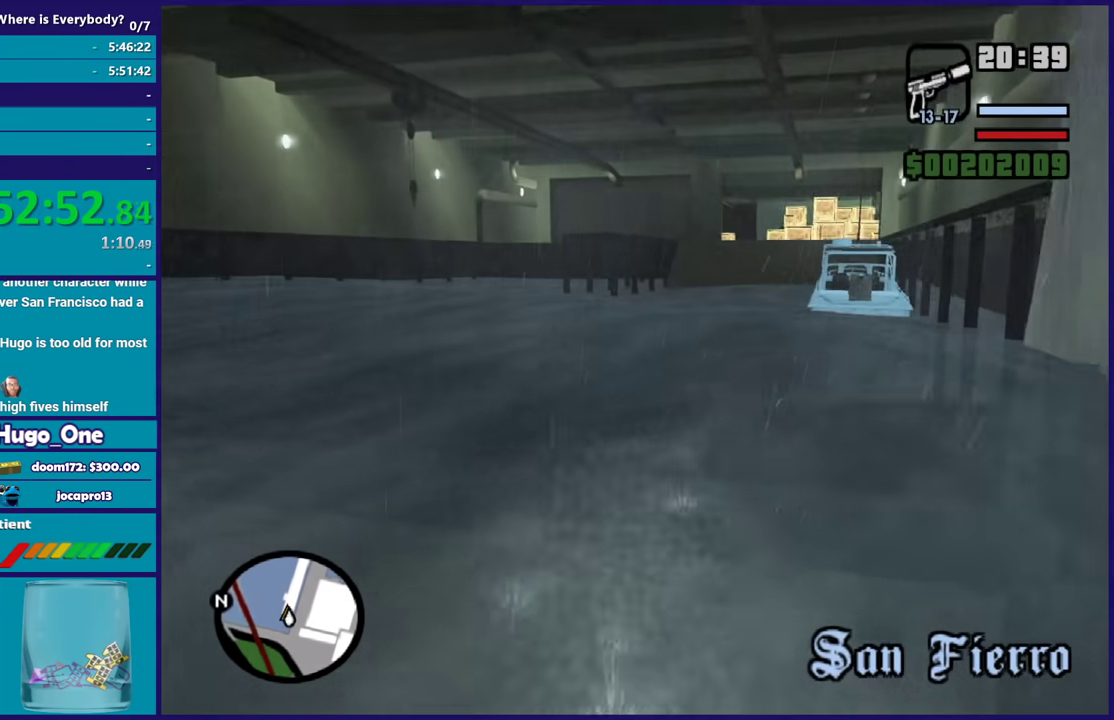
{"buttons": ["A"], "left_stick": "up", "right_stick": "center", "events": [[67, "A", "down"], [133, "A", "up"], [234, "A", "down"], [334, "A", "up"], [400, "A", "down"]]}
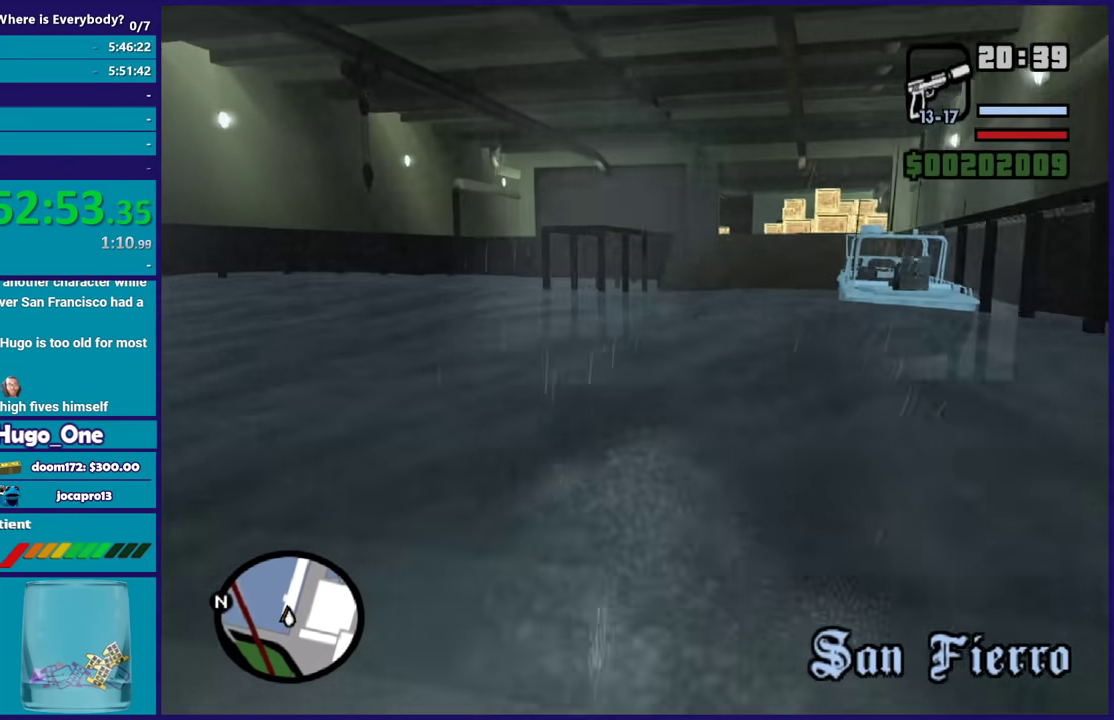
{"buttons": ["A"], "left_stick": "up", "right_stick": "center", "events": [[33, "A", "up"], [100, "A", "down"], [200, "A", "up"], [300, "A", "down"], [367, "left_stick", "up-right"], [400, "A", "up"], [500, "A", "down"], [500, "left_stick", "up"]]}
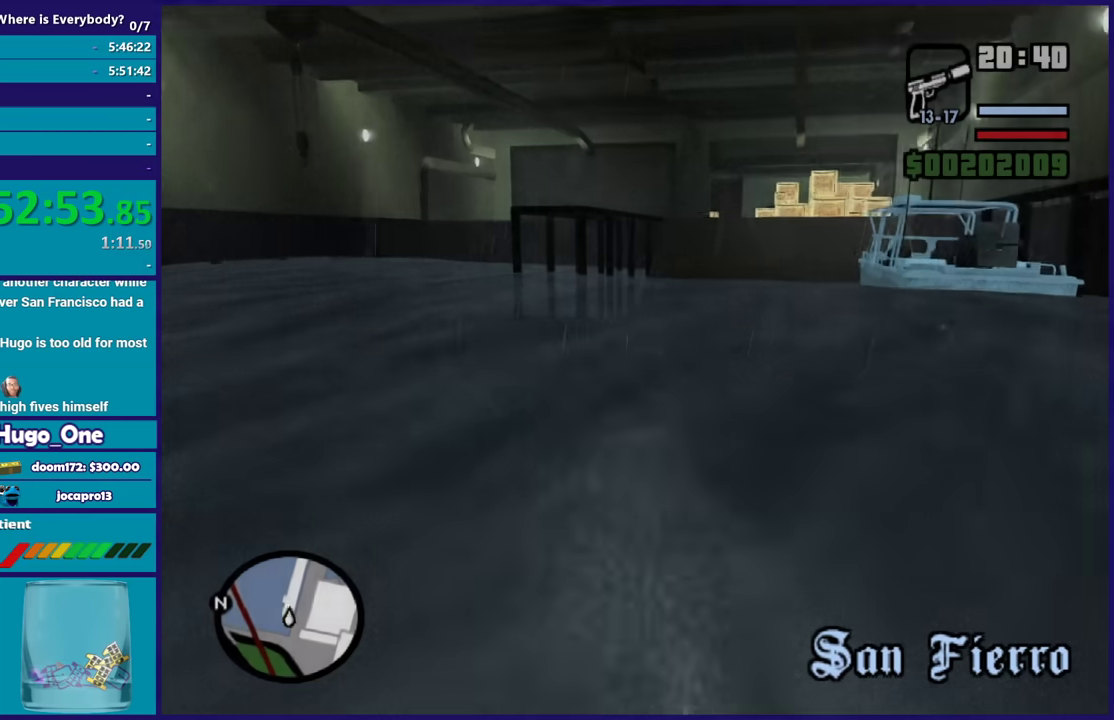
{"buttons": [], "left_stick": "up-right", "right_stick": "center", "events": [[100, "A", "up"], [200, "A", "down"], [300, "A", "up"], [367, "A", "down"], [467, "A", "up"], [467, "left_stick", "up-right"]]}
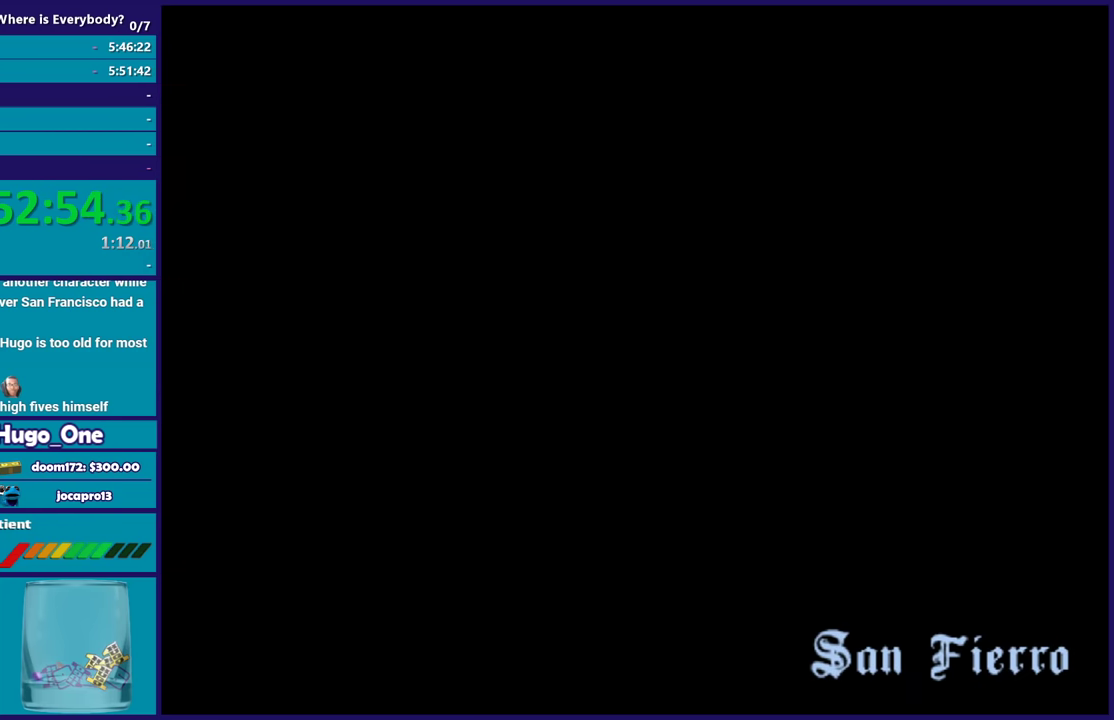
{"buttons": ["A"], "left_stick": "up", "right_stick": "center", "events": [[66, "A", "down"], [66, "left_stick", "up"], [200, "A", "up"], [266, "A", "down"], [400, "A", "up"], [467, "A", "down"]]}
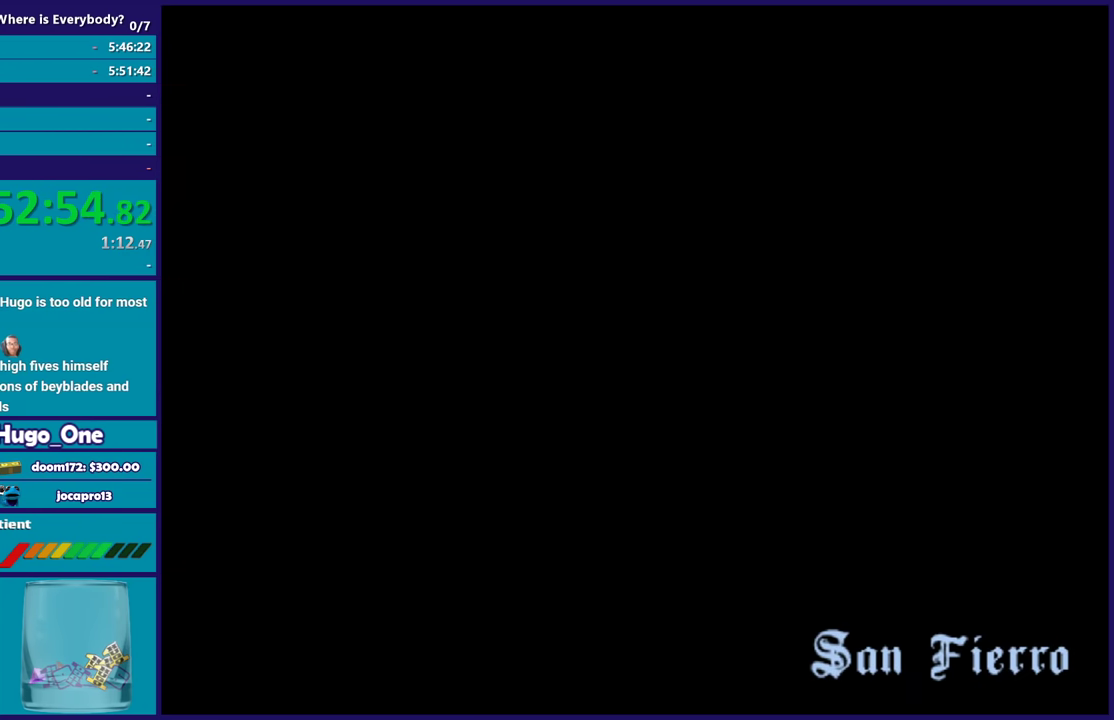
{"buttons": [], "left_stick": "up", "right_stick": "center", "events": [[67, "A", "up"], [167, "A", "down"], [267, "A", "up"], [367, "A", "down"], [467, "A", "up"]]}
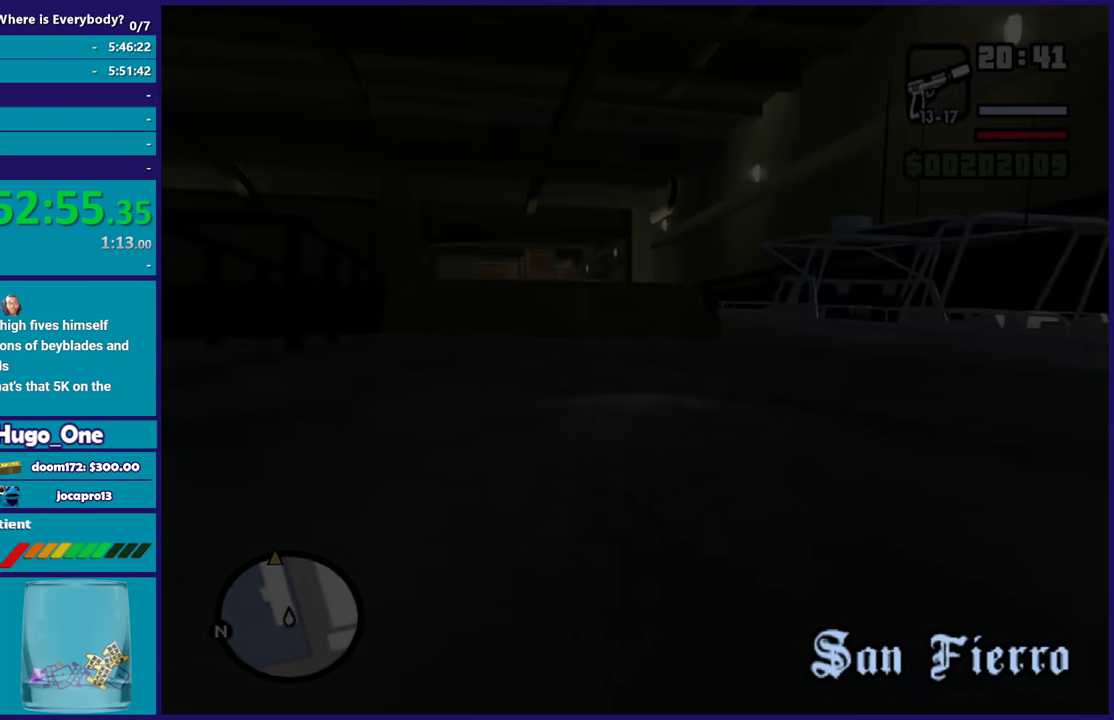
{"buttons": ["A"], "left_stick": "up-left", "right_stick": "center", "events": [[66, "A", "down"], [166, "A", "up"], [266, "A", "down"], [367, "A", "up"], [467, "A", "down"], [467, "left_stick", "up-left"]]}
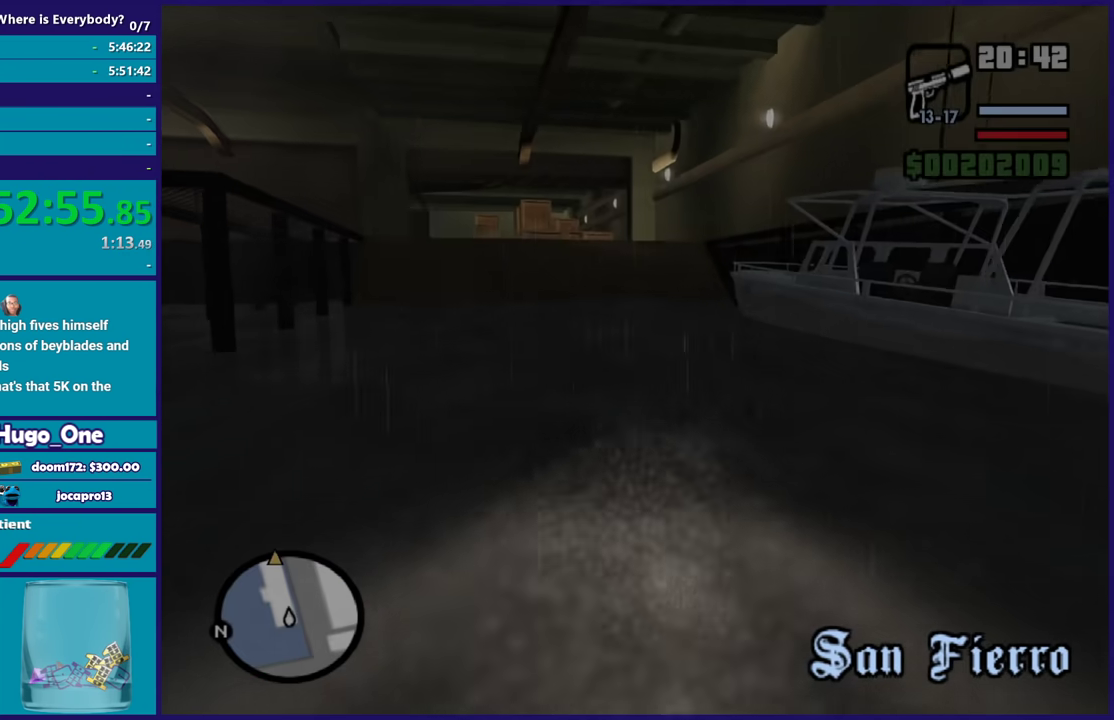
{"buttons": [], "left_stick": "up", "right_stick": "center", "events": [[67, "A", "up"], [134, "A", "down"], [334, "R1", "down"], [367, "left_stick", "up"], [434, "A", "up"], [434, "R1", "up"]]}
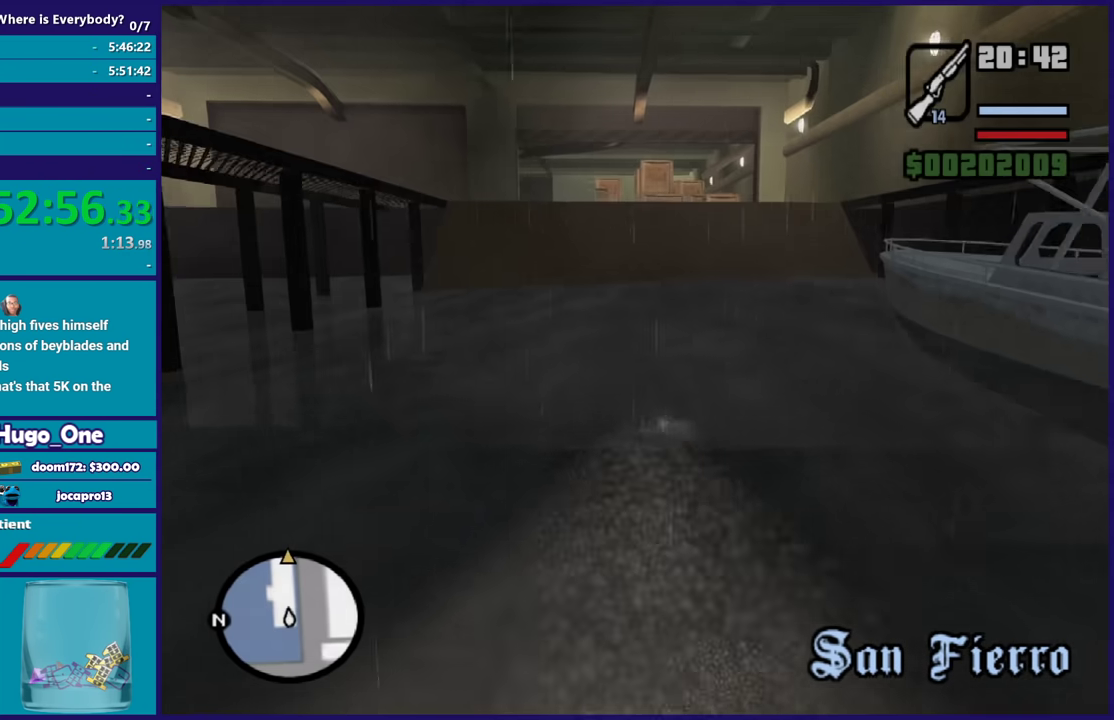
{"buttons": ["A"], "left_stick": "up", "right_stick": "center", "events": [[33, "A", "down"], [166, "A", "up"], [266, "A", "down"], [400, "A", "up"], [500, "A", "down"]]}
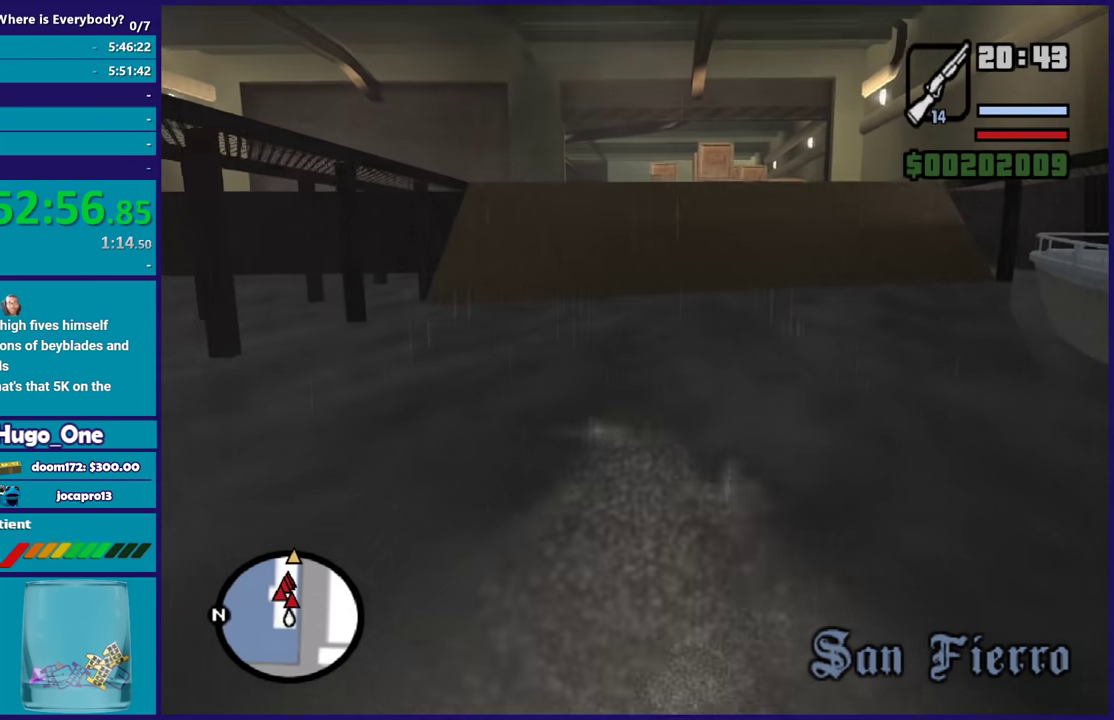
{"buttons": [], "left_stick": "up", "right_stick": "center", "events": [[100, "A", "up"], [200, "A", "down"], [300, "A", "up"], [400, "A", "down"], [501, "A", "up"]]}
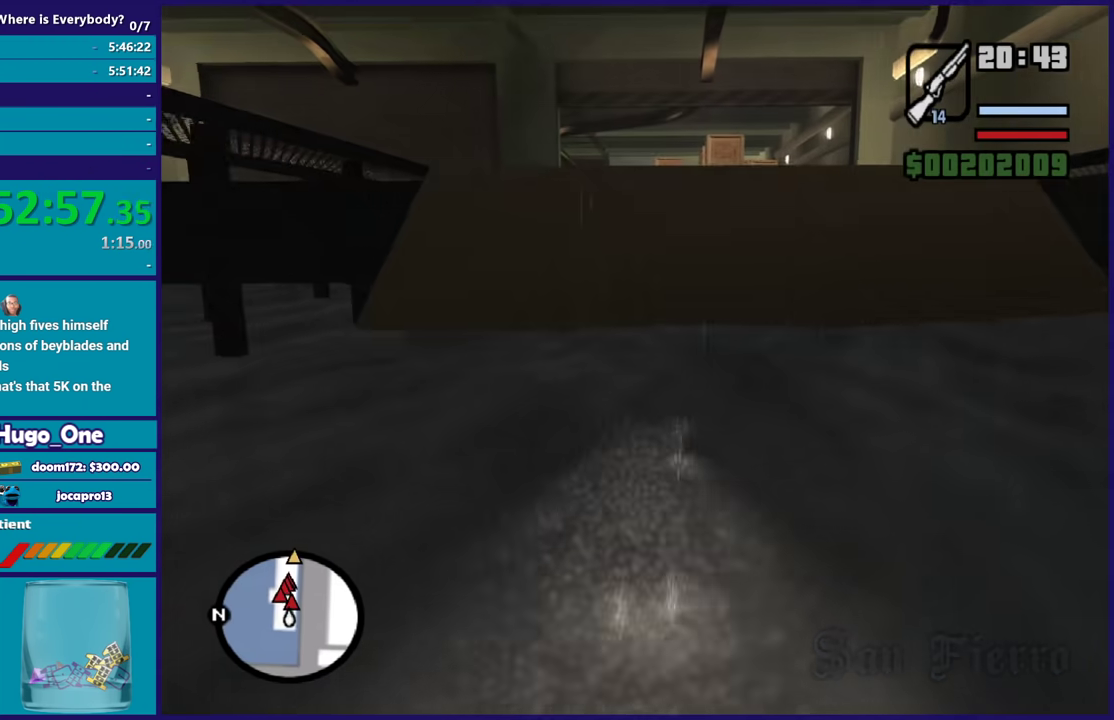
{"buttons": [], "left_stick": "up", "right_stick": "center", "events": [[100, "A", "down"], [200, "A", "up"]]}
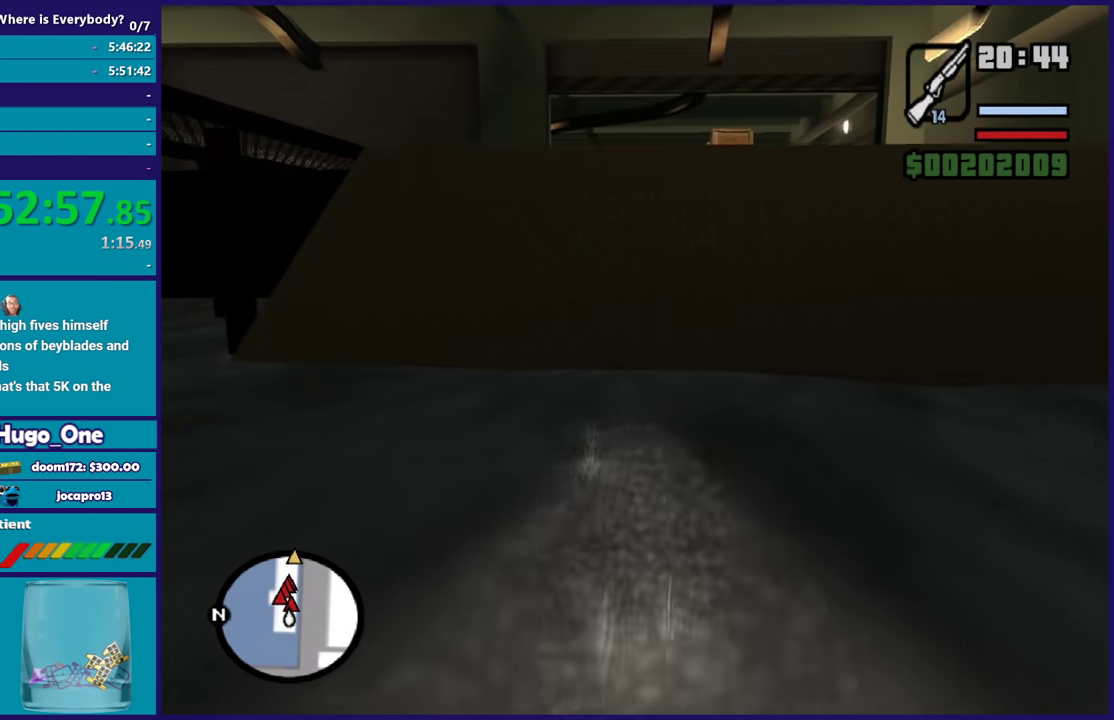
{"buttons": ["R1"], "left_stick": "up", "right_stick": "center", "events": [[134, "R1", "down"], [267, "R1", "up"], [501, "R1", "down"]]}
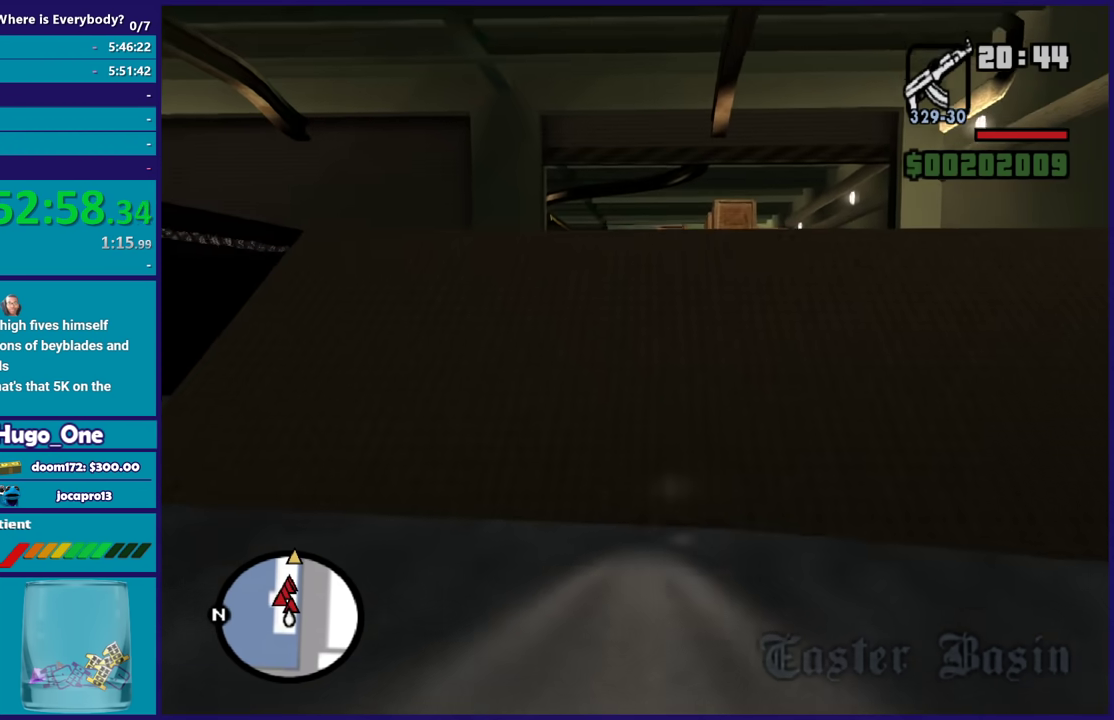
{"buttons": [], "left_stick": "up", "right_stick": "down", "events": [[33, "right_stick", "down"], [100, "R1", "up"]]}
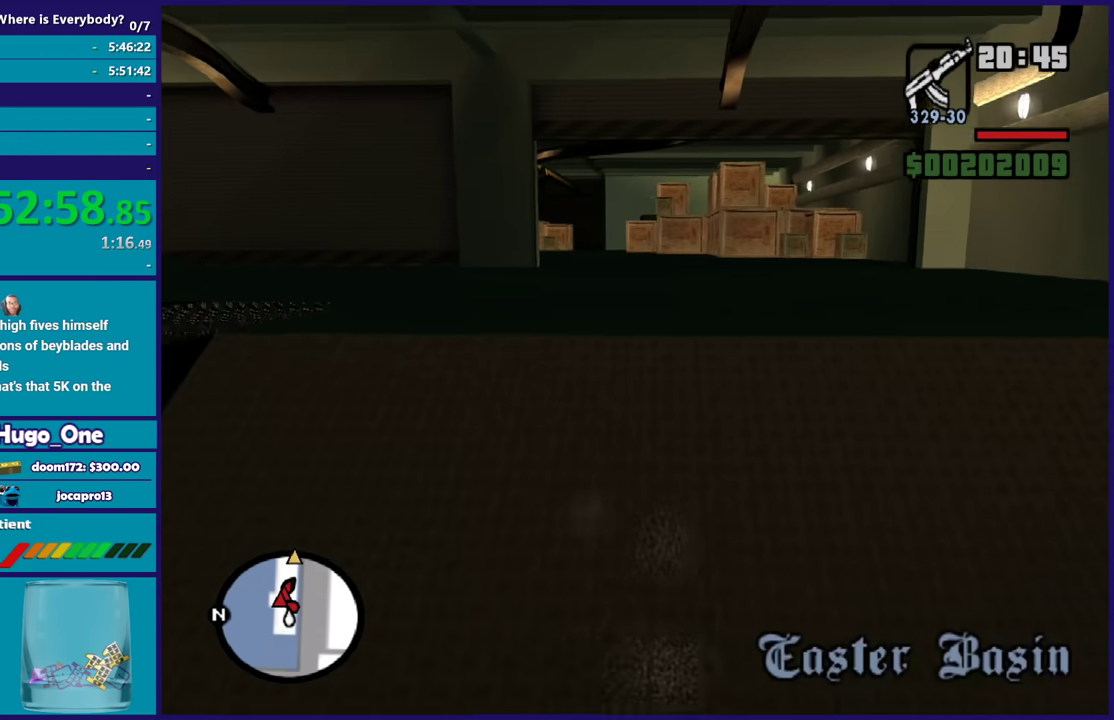
{"buttons": ["L2", "R2"], "left_stick": "up", "right_stick": "center", "events": [[133, "right_stick", "center"], [334, "L2", "down"], [334, "R2", "down"]]}
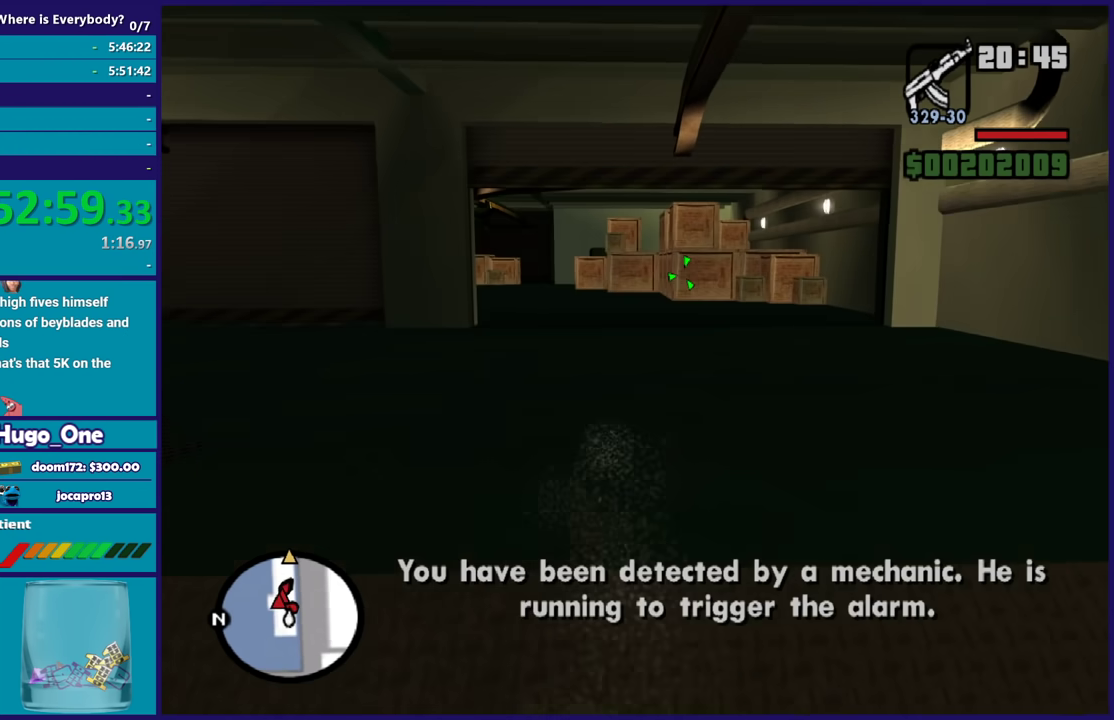
{"buttons": ["L2", "R2"], "left_stick": "up", "right_stick": "center", "events": []}
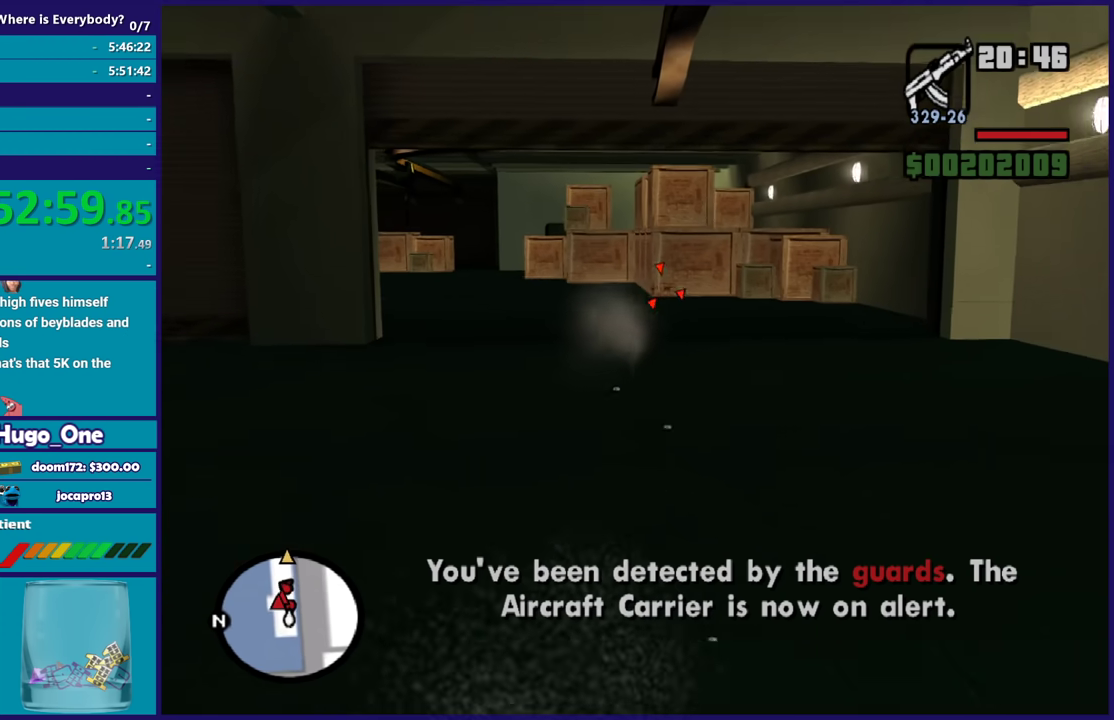
{"buttons": [], "left_stick": "up", "right_stick": "down-left", "events": [[367, "L2", "up"], [367, "R2", "up"], [501, "right_stick", "down-left"]]}
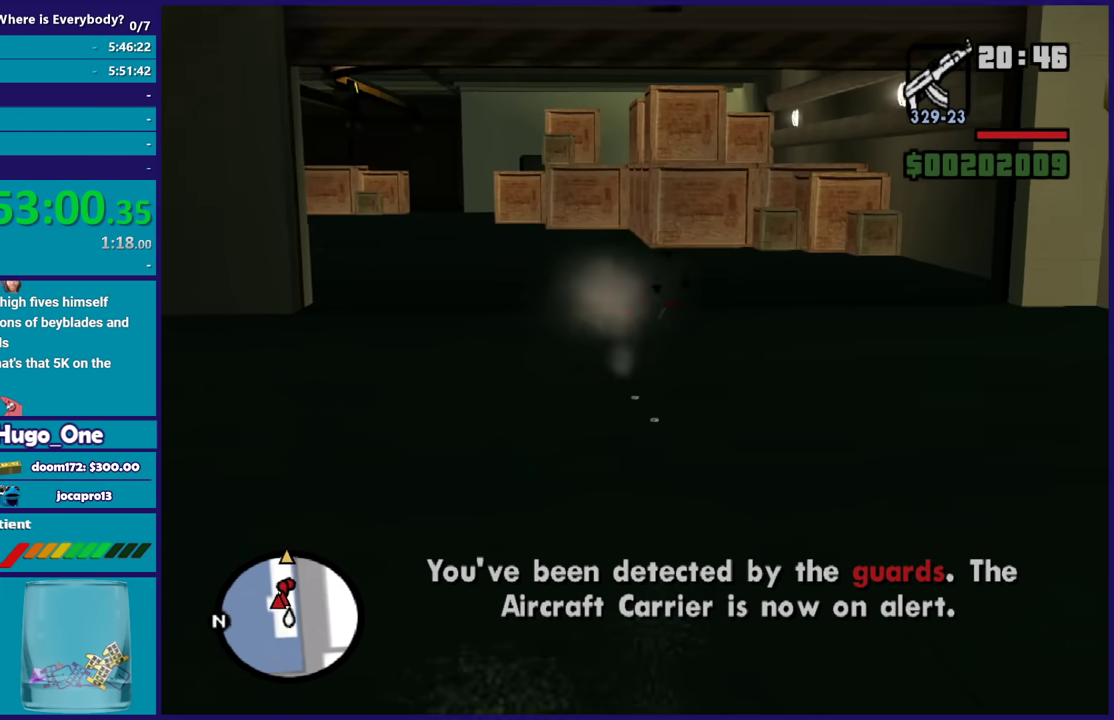
{"buttons": ["A", "R1"], "left_stick": "up", "right_stick": "center", "events": [[100, "right_stick", "center"], [200, "A", "down"], [333, "A", "up"], [400, "A", "down"], [400, "R1", "down"]]}
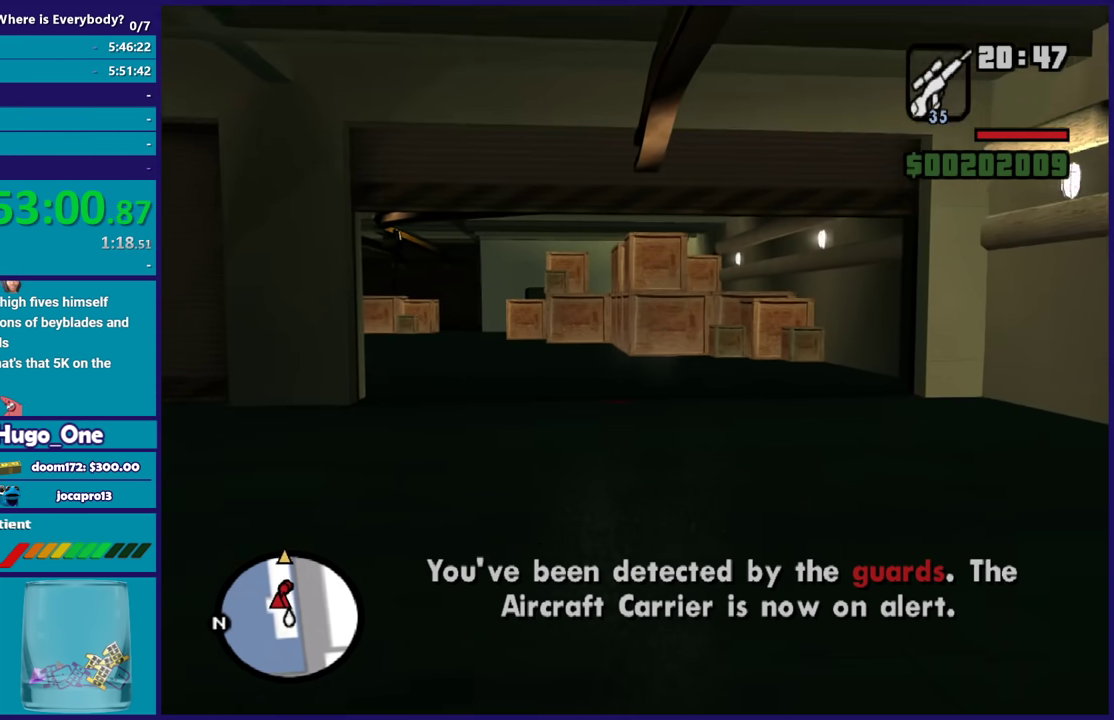
{"buttons": [], "left_stick": "up", "right_stick": "center", "events": [[33, "A", "up"], [33, "R1", "up"], [100, "L1", "down"], [234, "L1", "up"], [234, "left_stick", "up-left"], [234, "right_stick", "down-left"], [467, "left_stick", "up"], [467, "right_stick", "center"]]}
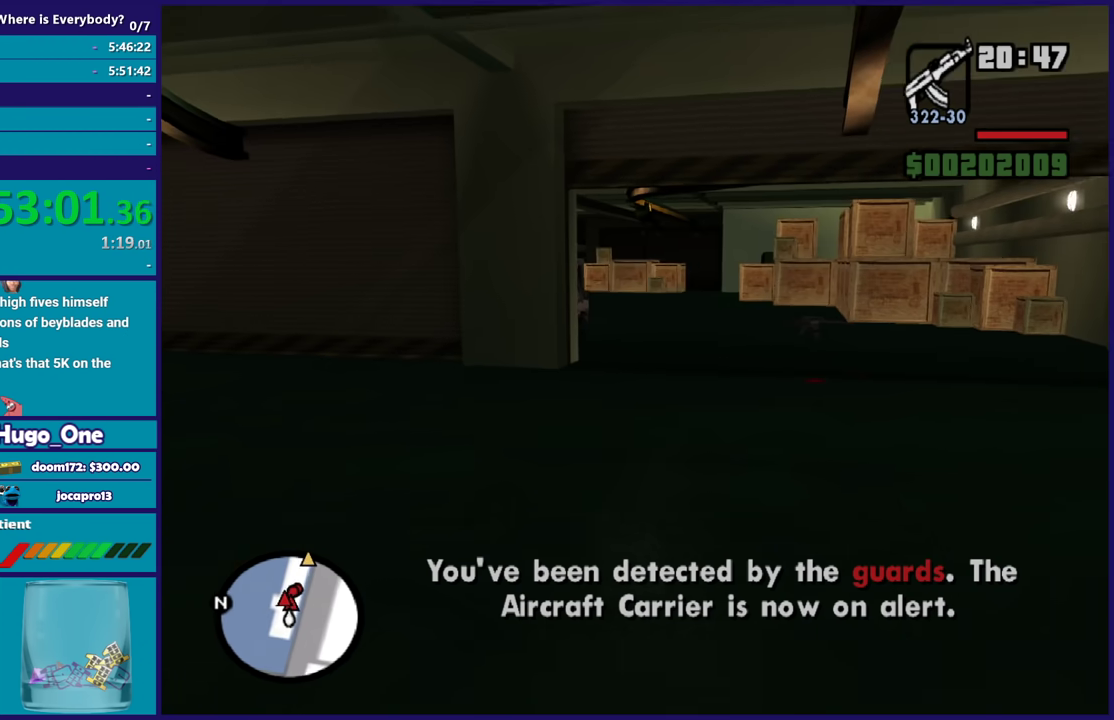
{"buttons": ["L2", "R2"], "left_stick": "up", "right_stick": "center", "events": [[100, "L2", "down"], [100, "R2", "down"]]}
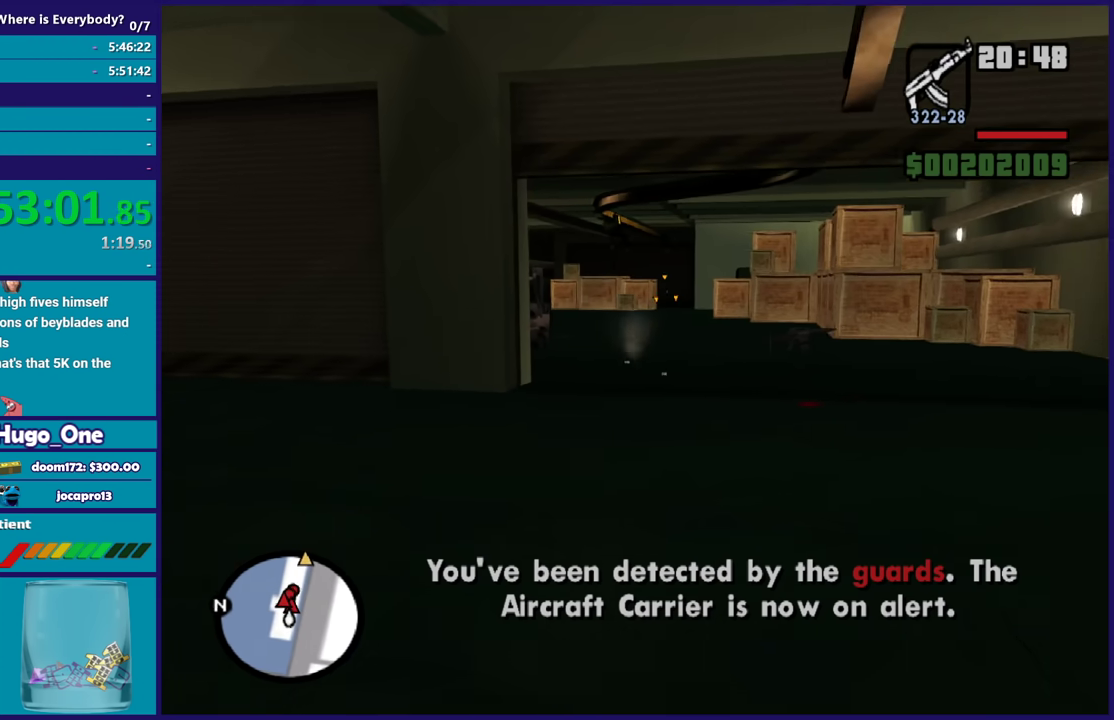
{"buttons": ["L2", "R2"], "left_stick": "up", "right_stick": "center", "events": []}
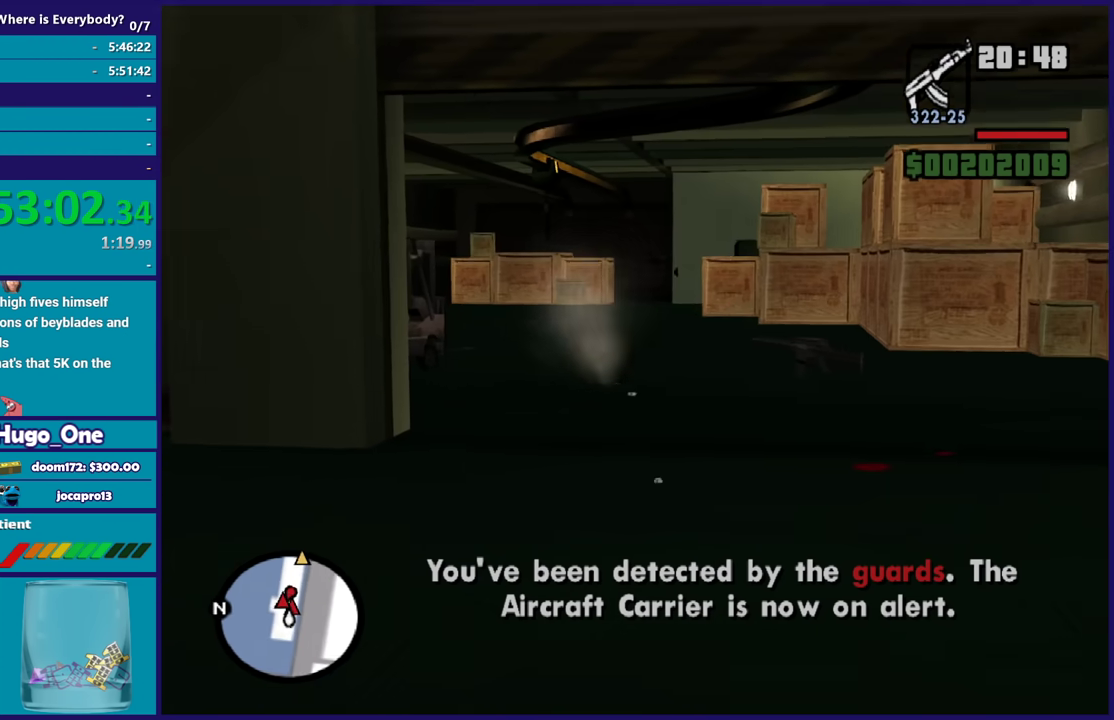
{"buttons": ["L2", "R2"], "left_stick": "up", "right_stick": "center", "events": [[66, "R1", "down"], [200, "R1", "up"]]}
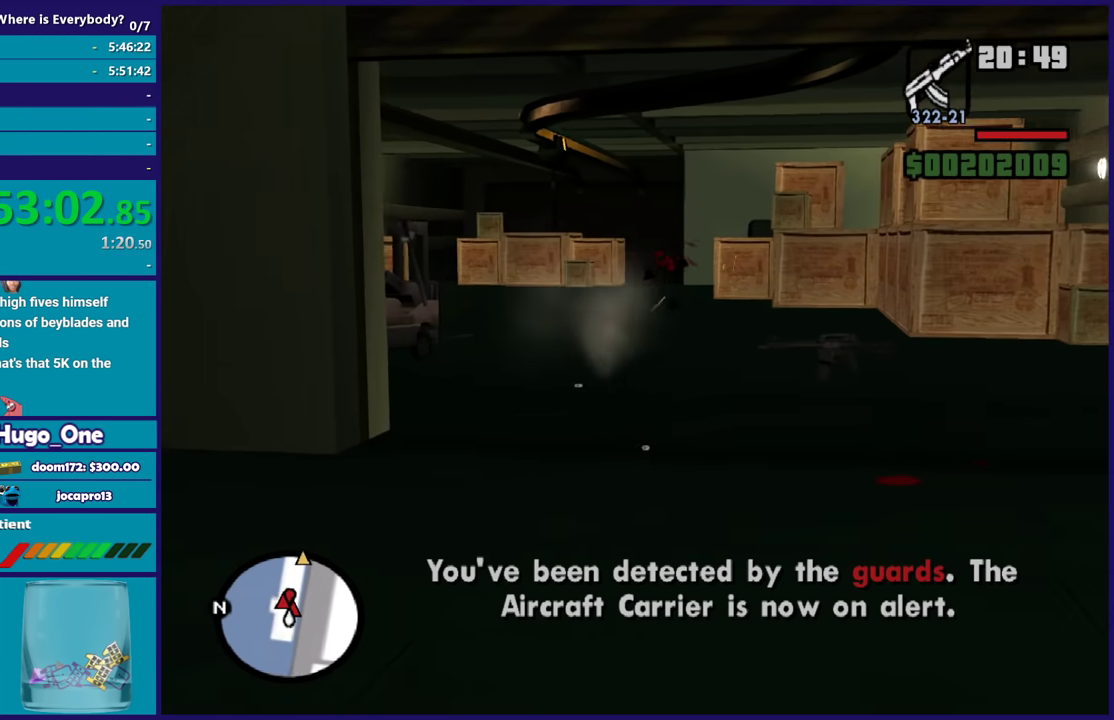
{"buttons": ["L2", "R1", "R2"], "left_stick": "up", "right_stick": "center", "events": [[467, "R1", "down"]]}
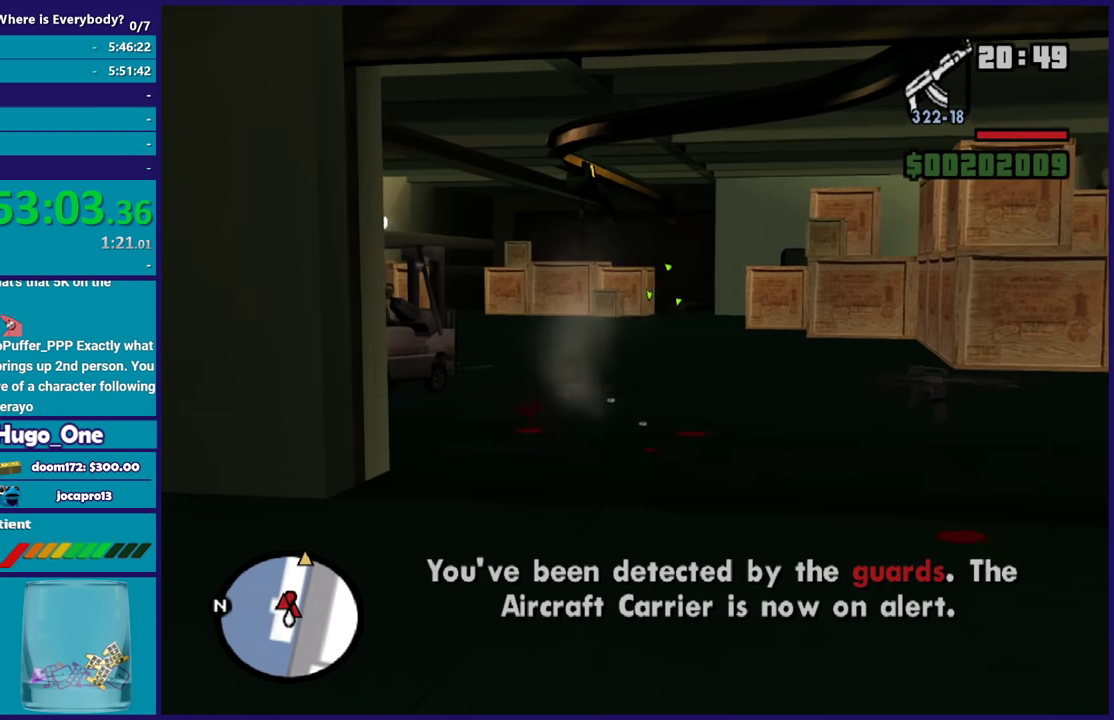
{"buttons": ["L2", "R2"], "left_stick": "up", "right_stick": "center", "events": [[100, "R1", "up"]]}
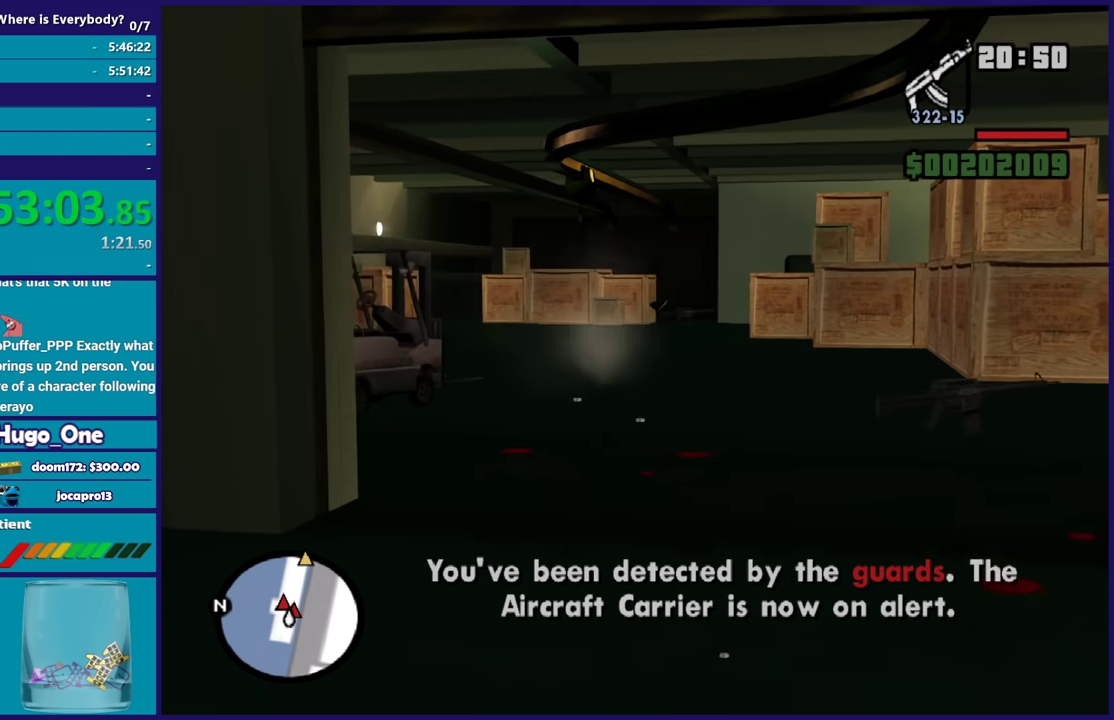
{"buttons": [], "left_stick": "up-right", "right_stick": "center", "events": [[234, "R2", "up"], [267, "L2", "up"], [367, "A", "down"], [400, "left_stick", "up-right"], [467, "A", "up"]]}